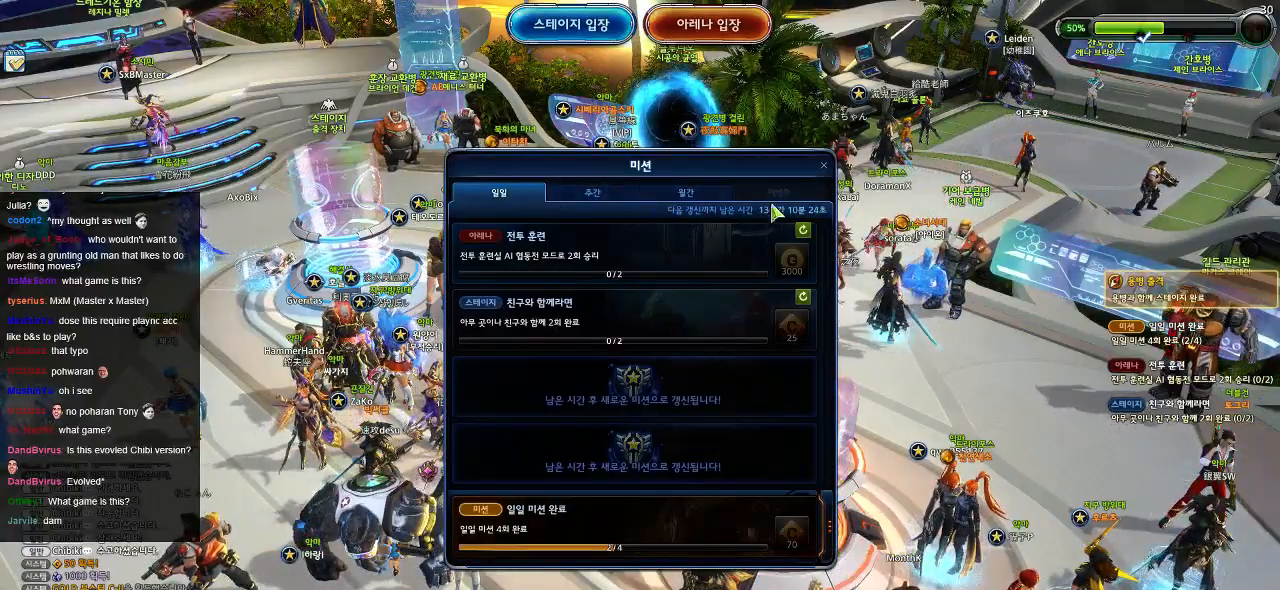
Gameplay with keyboard and mouse; each line is a JSON object with the keys and mouse buttons held at the frame after it. "events" lists presses ("down") and releases ("up") of ".", "/", "0", "1", "2", "3", "4", "5", "6", "7", "8", "9", "a", "alt_l", "alt_r", "b", "backslash", "backspace", "c", "caps_lock", "comma", "ctrl_l", "ctrl_r", "d", "down", "e", "equals", "escape", "f", "f1", "f10", "f11", "f12", "f2", "f3", "f4", "f5", "f6", "f7", "f8", "f9", "g", "h", "i", "j", "k", "l", "lbracket", "left", "m", "minus", "n", "o", "p", "q", "quote", "r", "rbracket", "return", "right", "s", "semicolon", "shift_l", "shift_r", "space", "super", "t", "tab", "tilde", "u", "up", "v", "w", "x", "y", "z", "mouse_left" and "mouse_right" between this image and that frame as [ms after this image, input, new state], when the widget could be followed in between. "mouse_left", "mouse_right" = the "left", "right" buttons of the "mouse" list. No other keys are recorded. Mouse movement is not recorded.
{"keys": [], "mouse": [], "events": []}
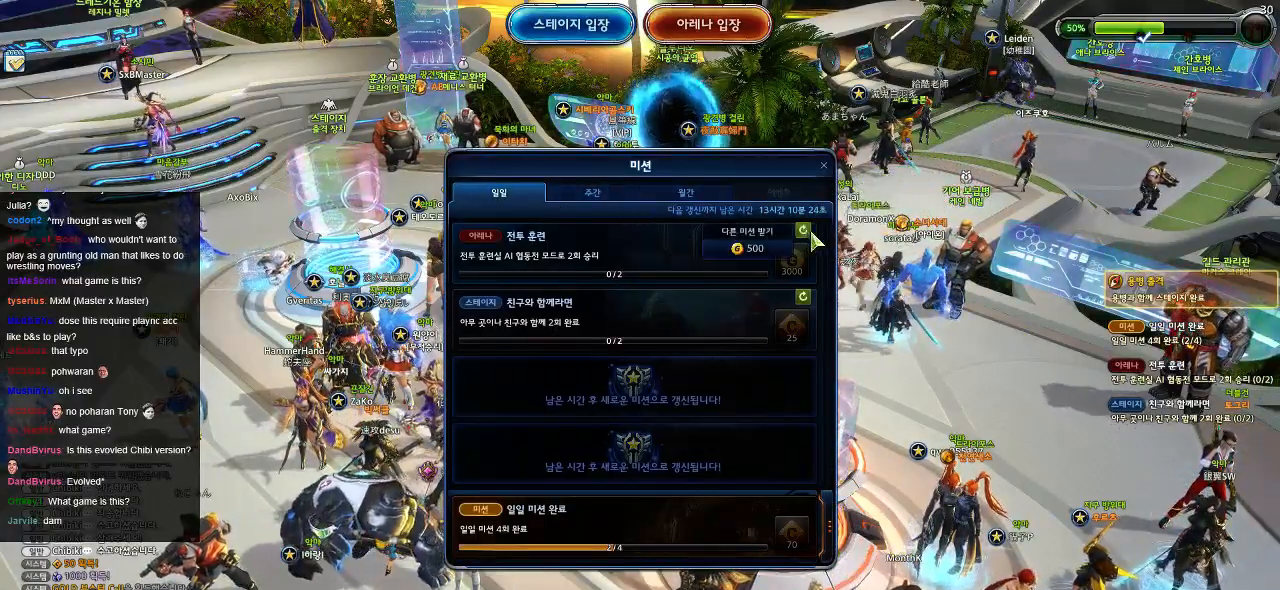
{"keys": [], "mouse": [], "events": []}
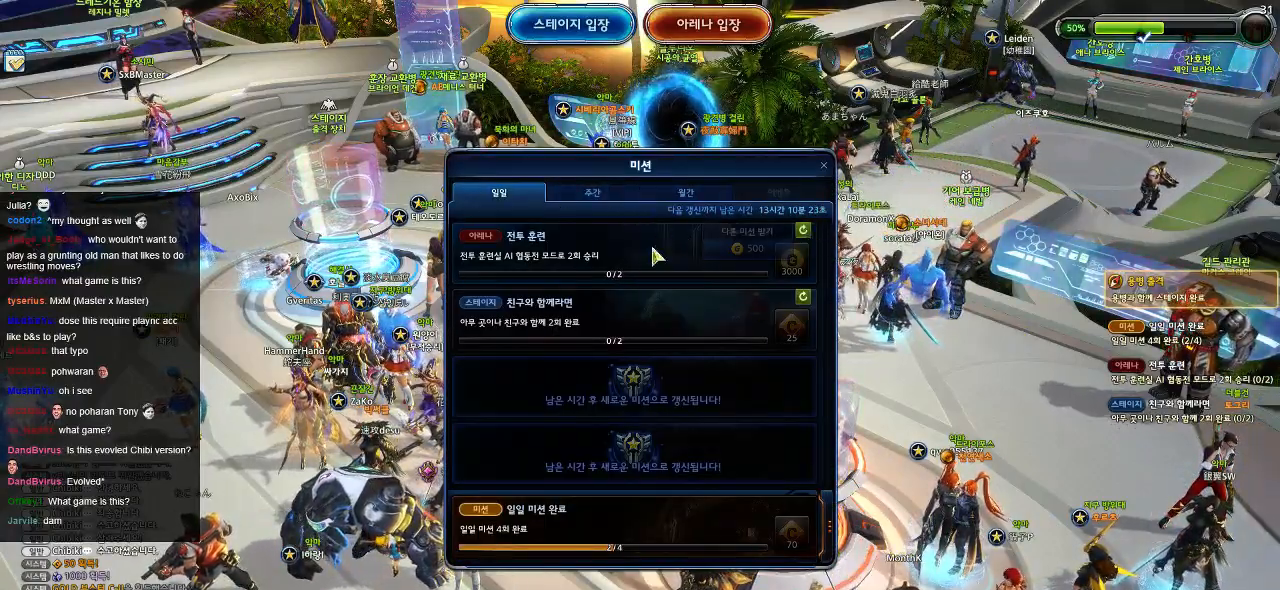
{"keys": [], "mouse": [], "events": []}
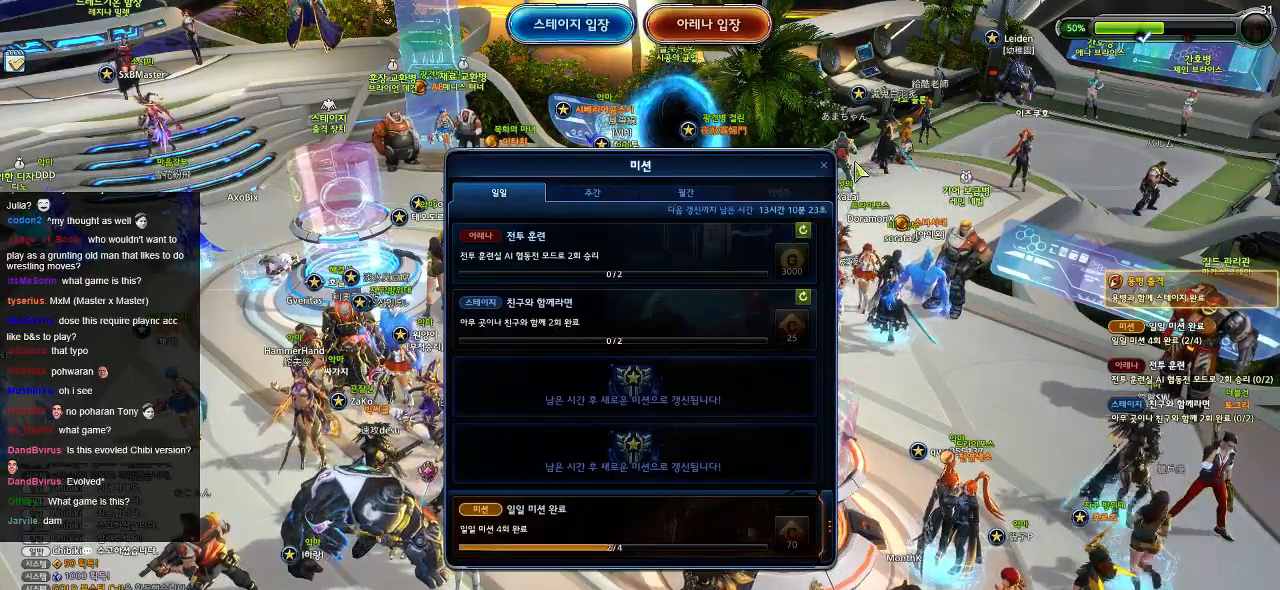
{"keys": [], "mouse": [], "events": [[267, "mouse_left", "down"], [334, "mouse_left", "up"]]}
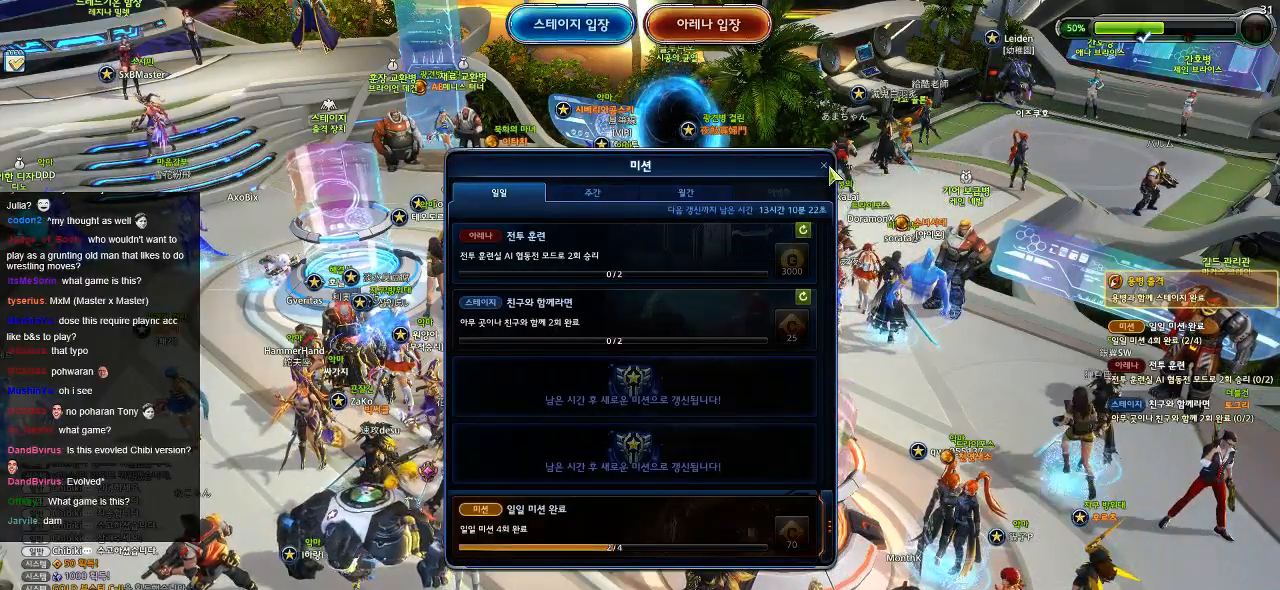
{"keys": [], "mouse": [], "events": [[84, "mouse_left", "down"], [167, "mouse_left", "up"]]}
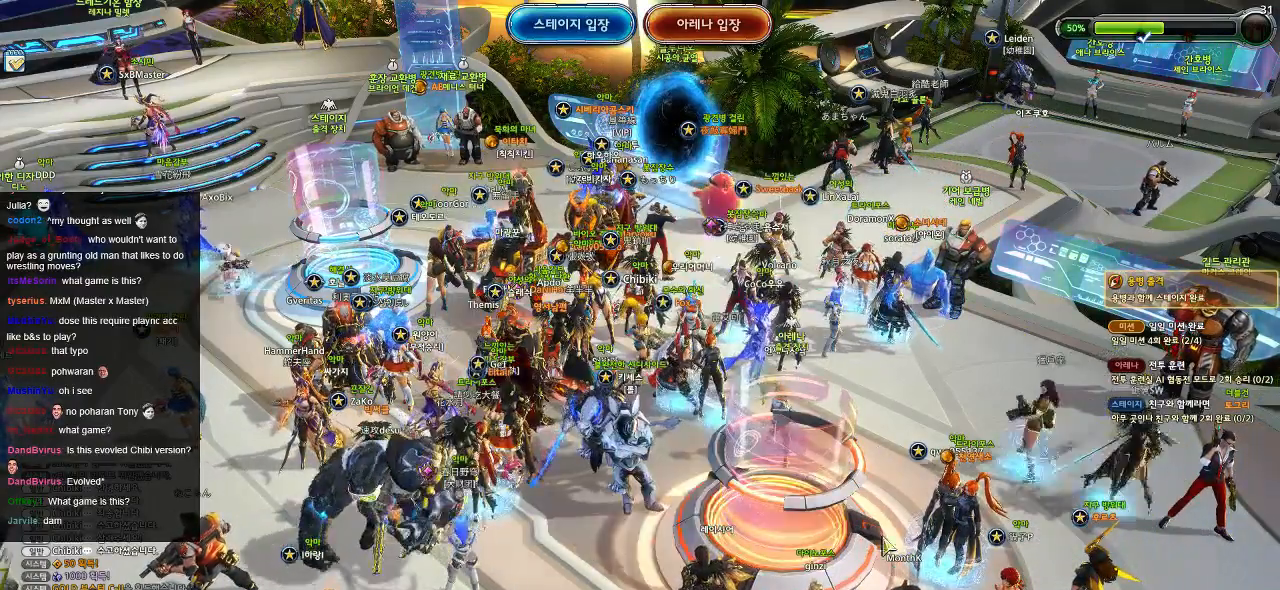
{"keys": [], "mouse": [], "events": []}
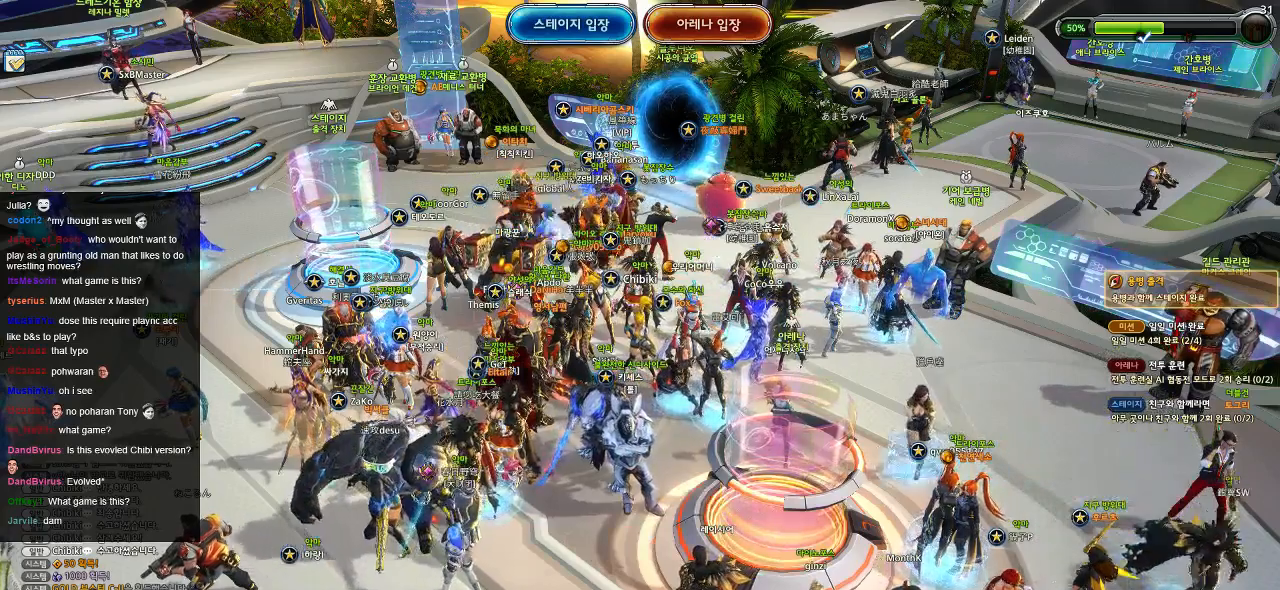
{"keys": [], "mouse": [], "events": [[184, "mouse_left", "down"], [284, "mouse_left", "up"]]}
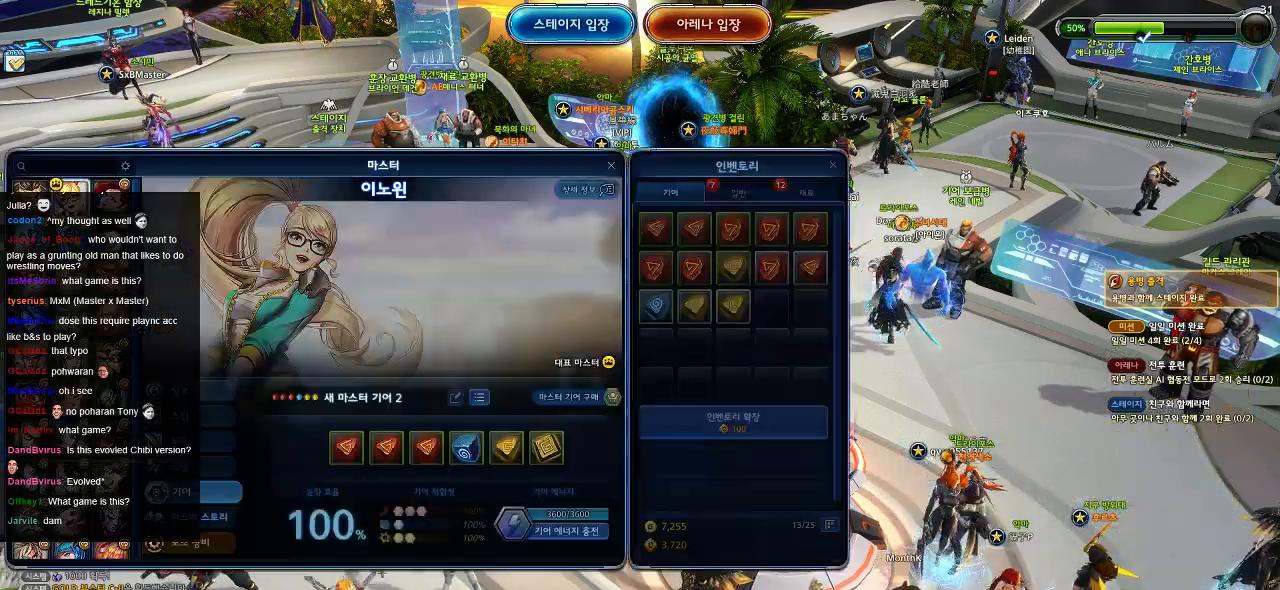
{"keys": [], "mouse": [], "events": []}
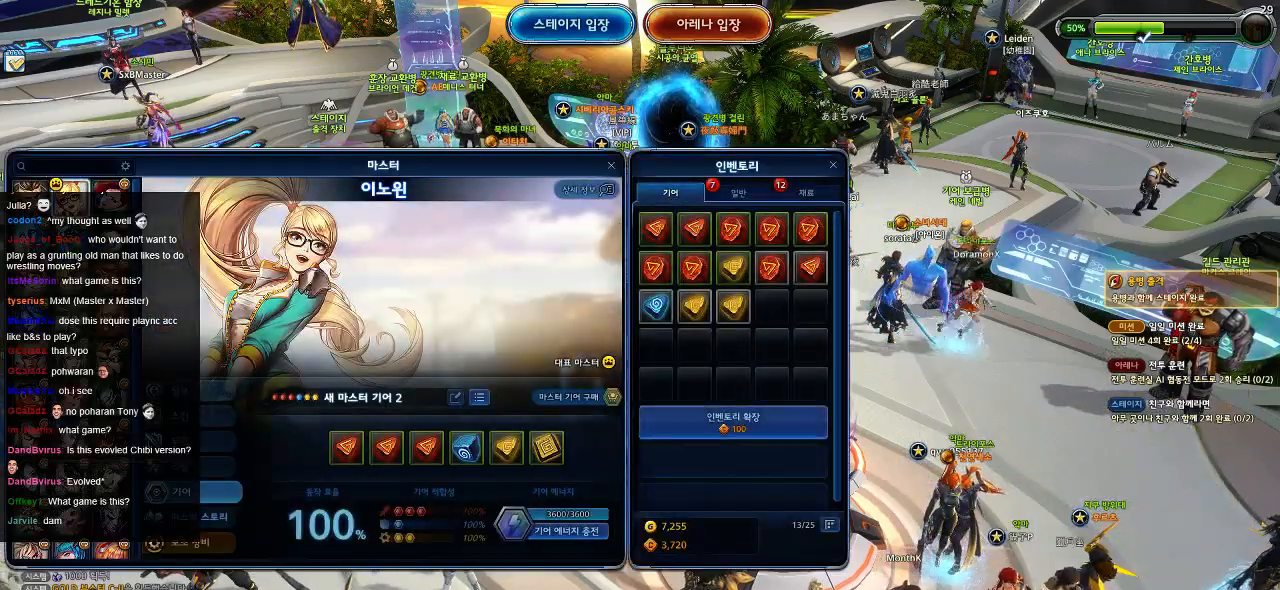
{"keys": [], "mouse": [], "events": []}
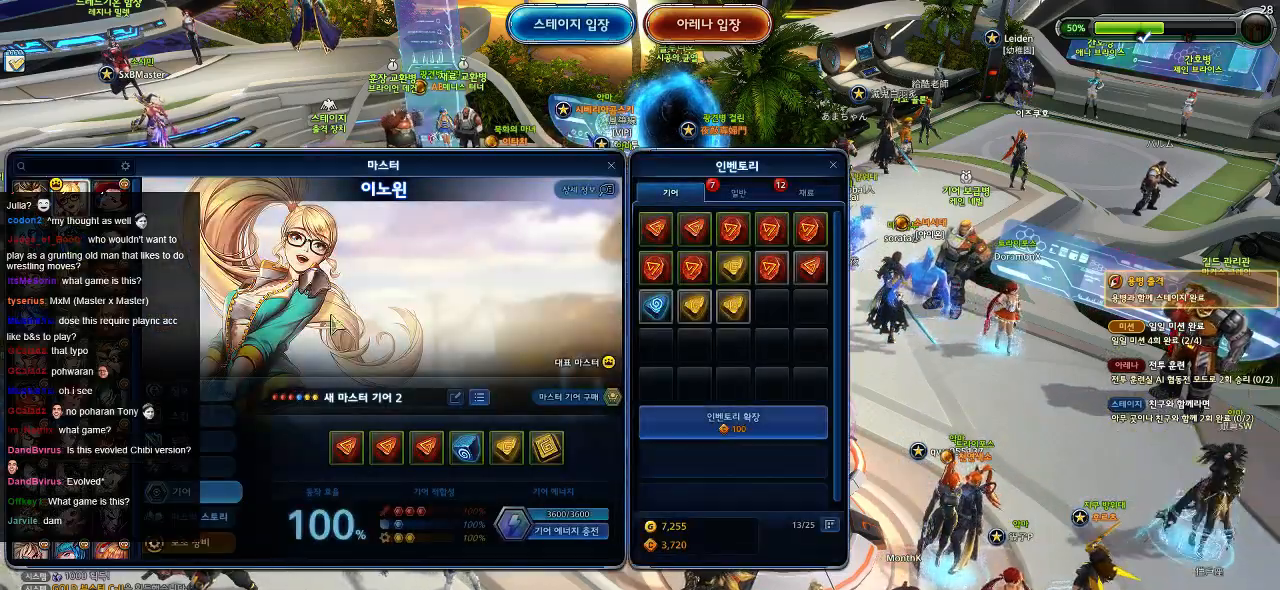
{"keys": [], "mouse": [], "events": []}
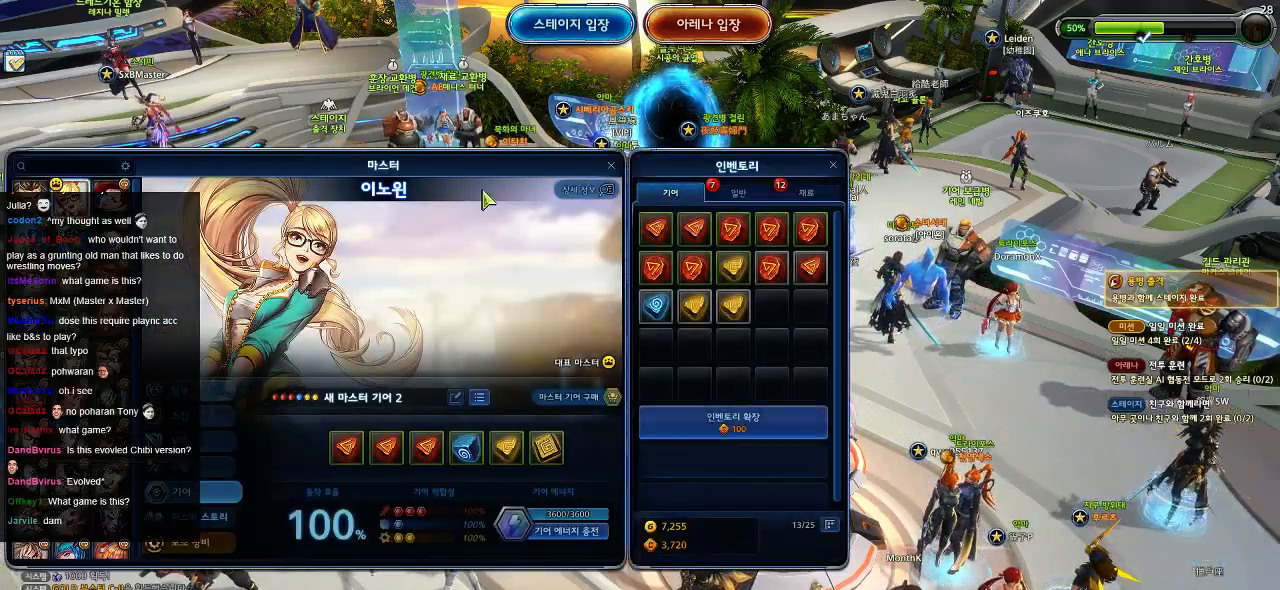
{"keys": [], "mouse": [], "events": []}
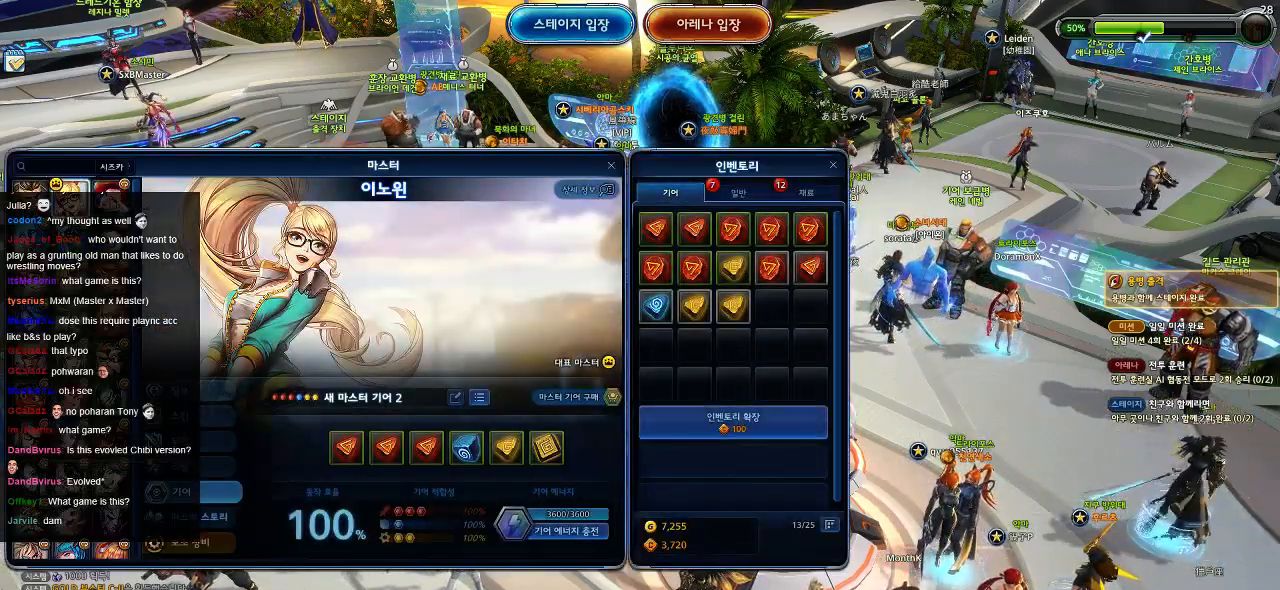
{"keys": [], "mouse": [], "events": []}
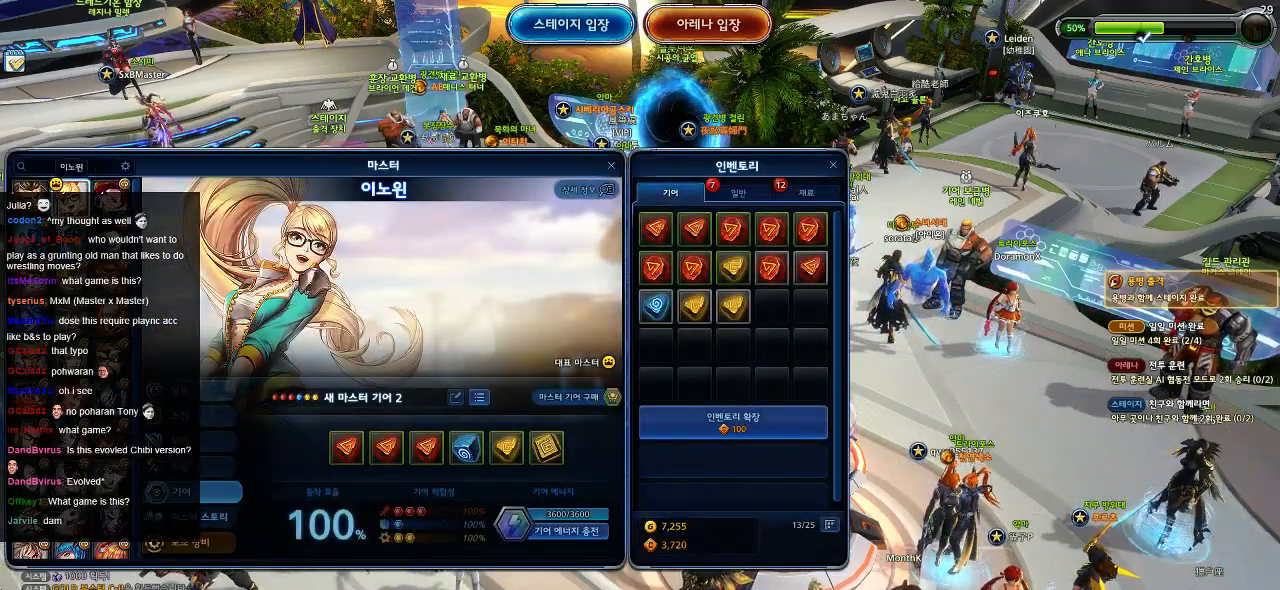
{"keys": [], "mouse": [], "events": []}
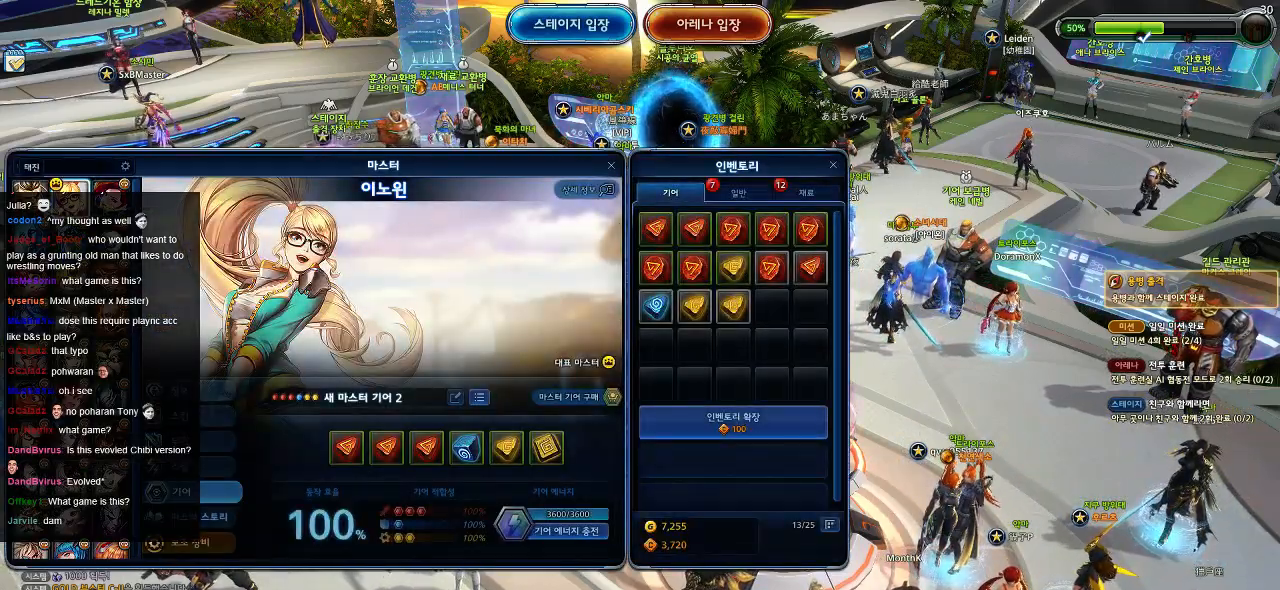
{"keys": [], "mouse": [], "events": []}
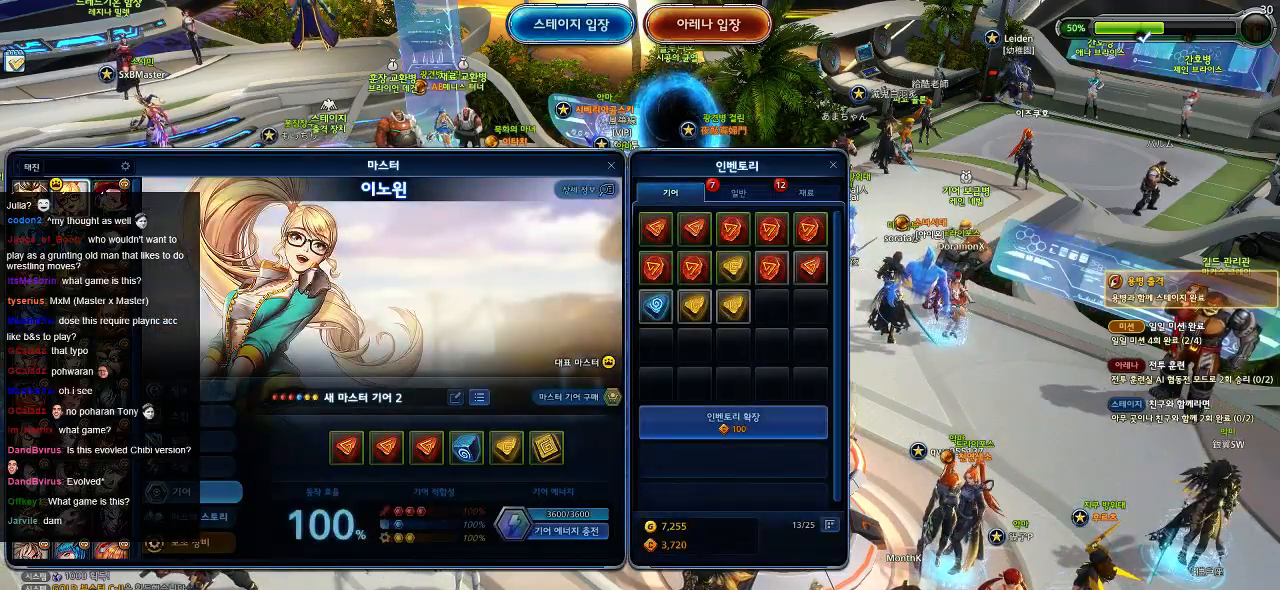
{"keys": [], "mouse": [], "events": []}
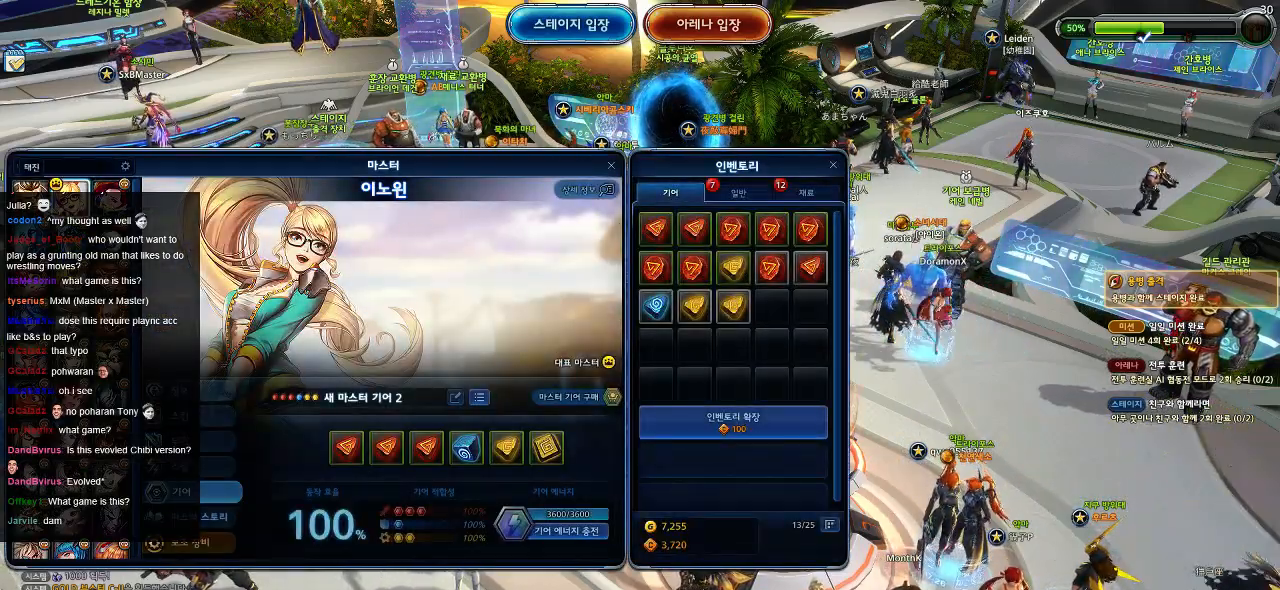
{"keys": [], "mouse": [], "events": []}
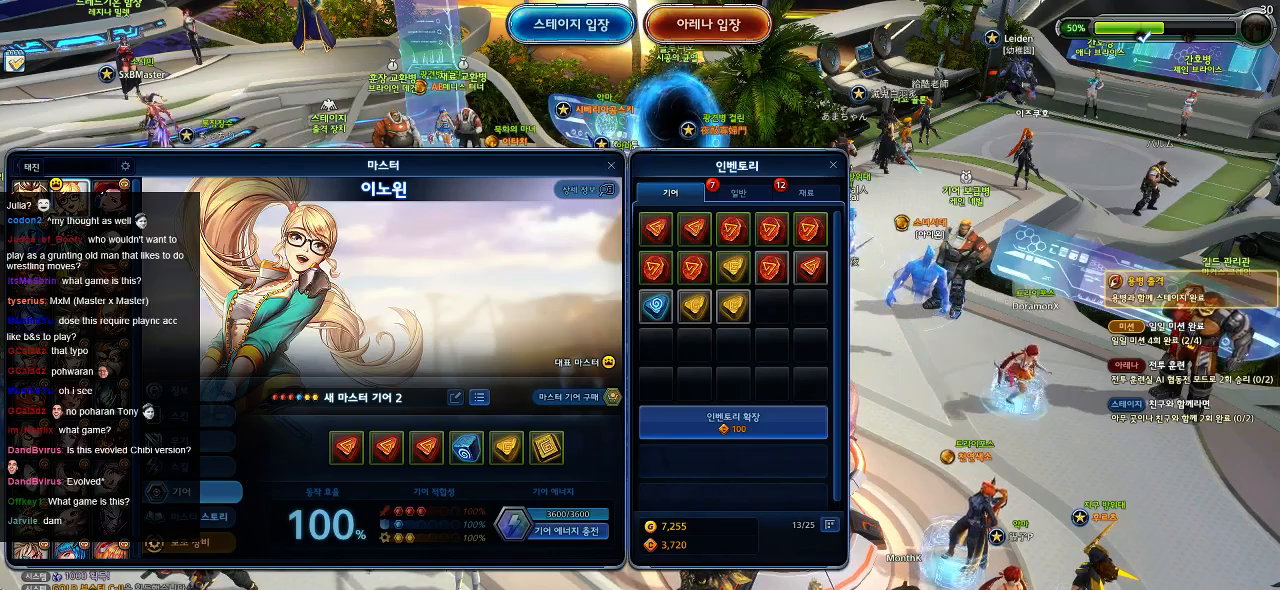
{"keys": [], "mouse": [], "events": [[67, "mouse_left", "down"], [150, "mouse_left", "up"]]}
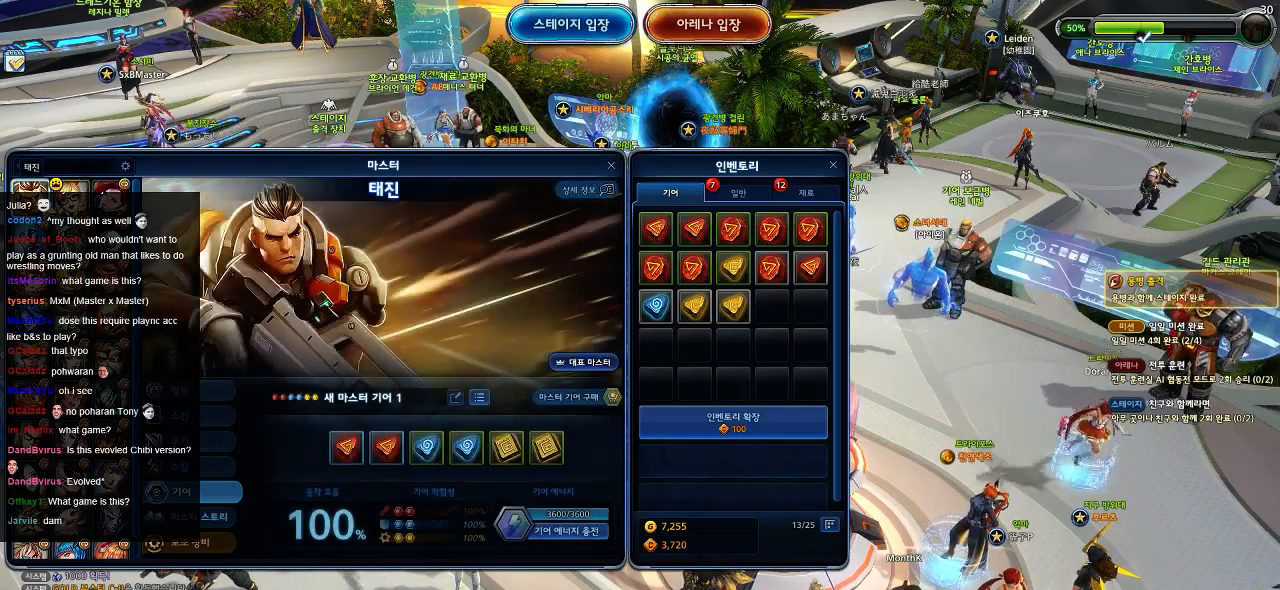
{"keys": [], "mouse": [], "events": []}
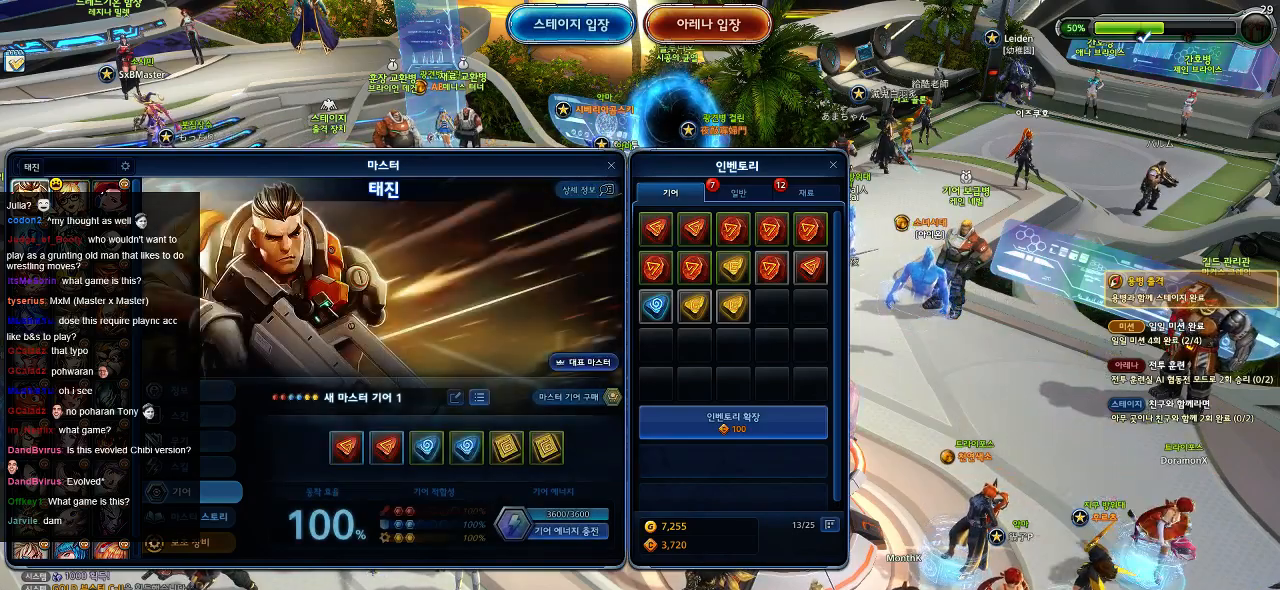
{"keys": [], "mouse": [], "events": []}
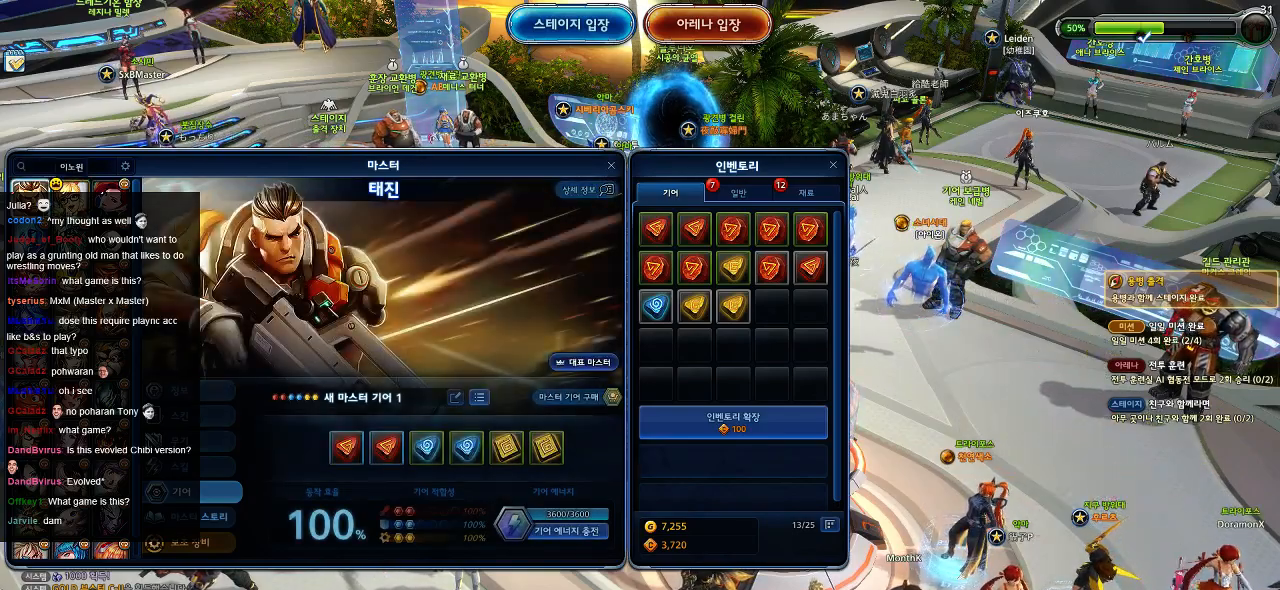
{"keys": [], "mouse": [], "events": []}
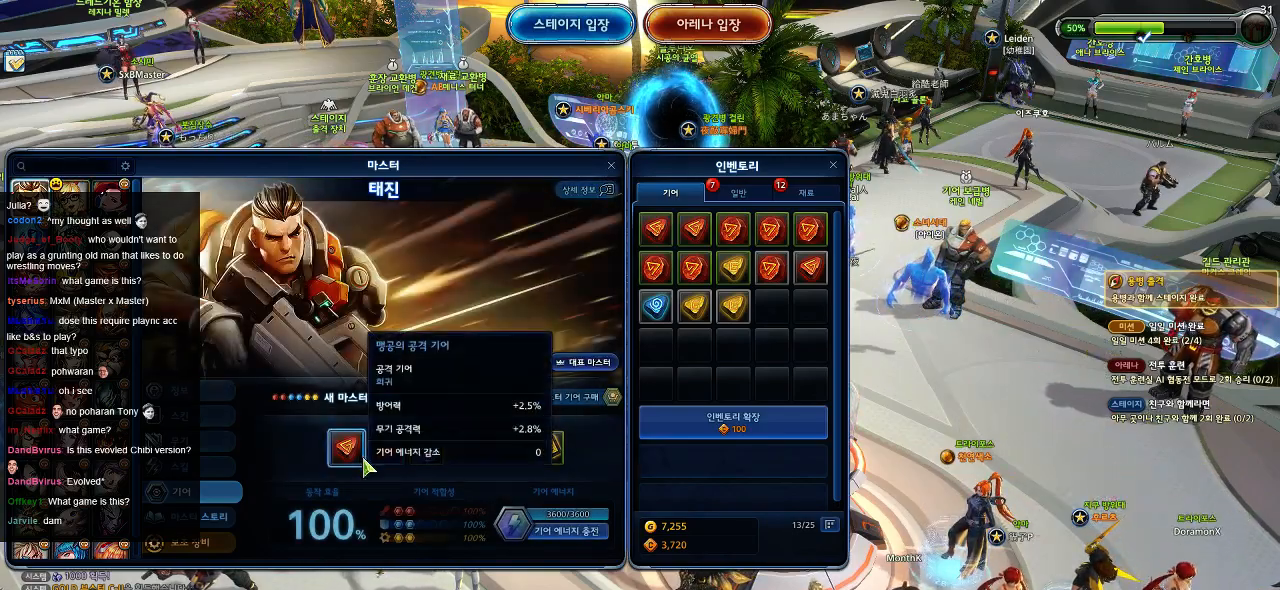
{"keys": [], "mouse": [], "events": []}
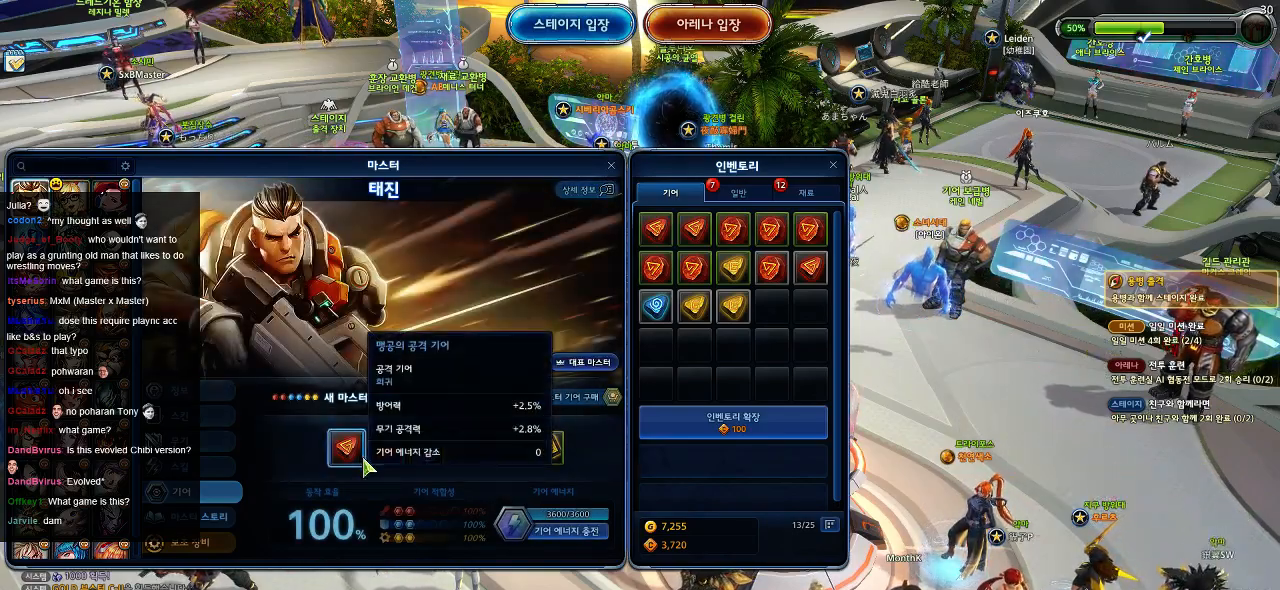
{"keys": [], "mouse": [], "events": []}
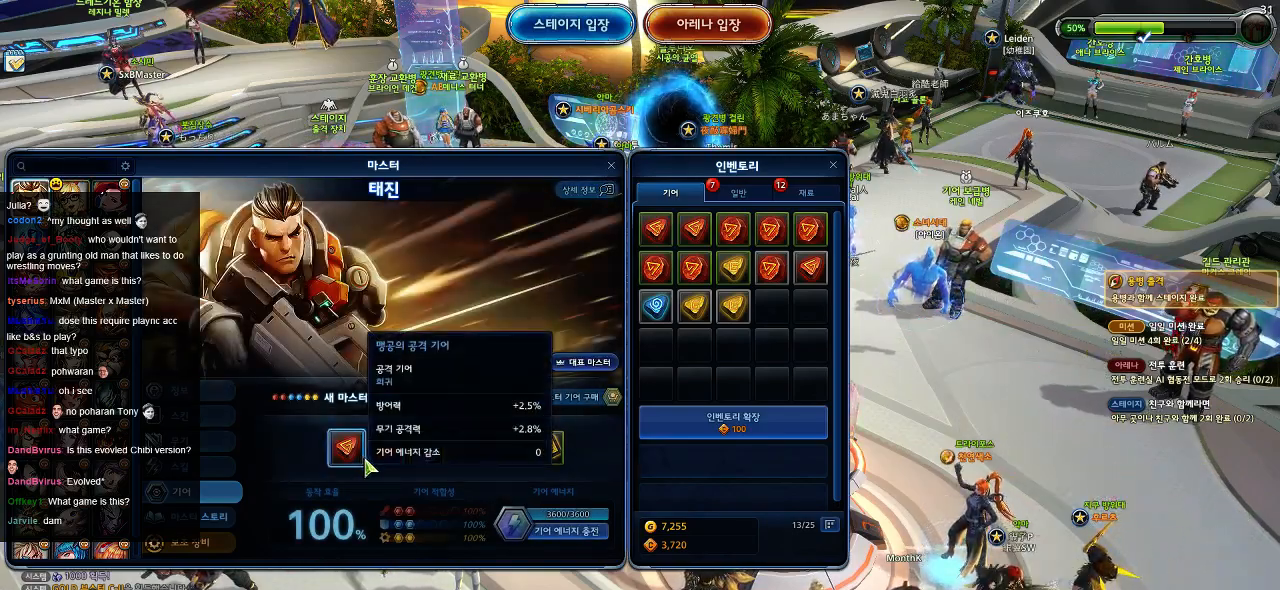
{"keys": [], "mouse": [], "events": []}
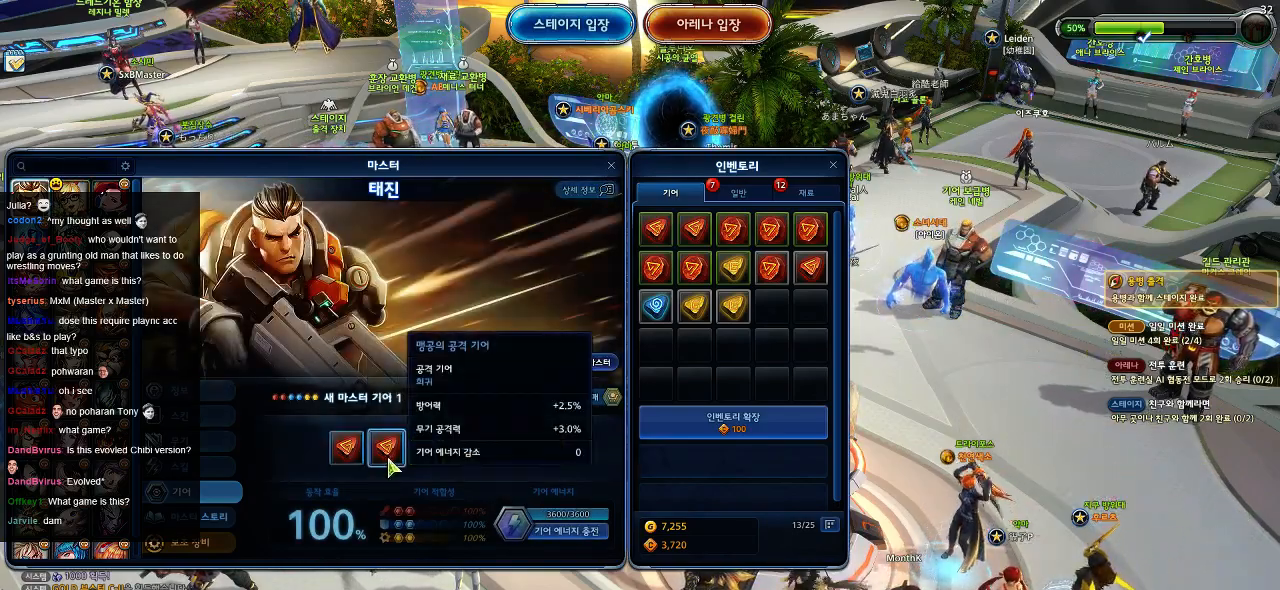
{"keys": [], "mouse": [], "events": []}
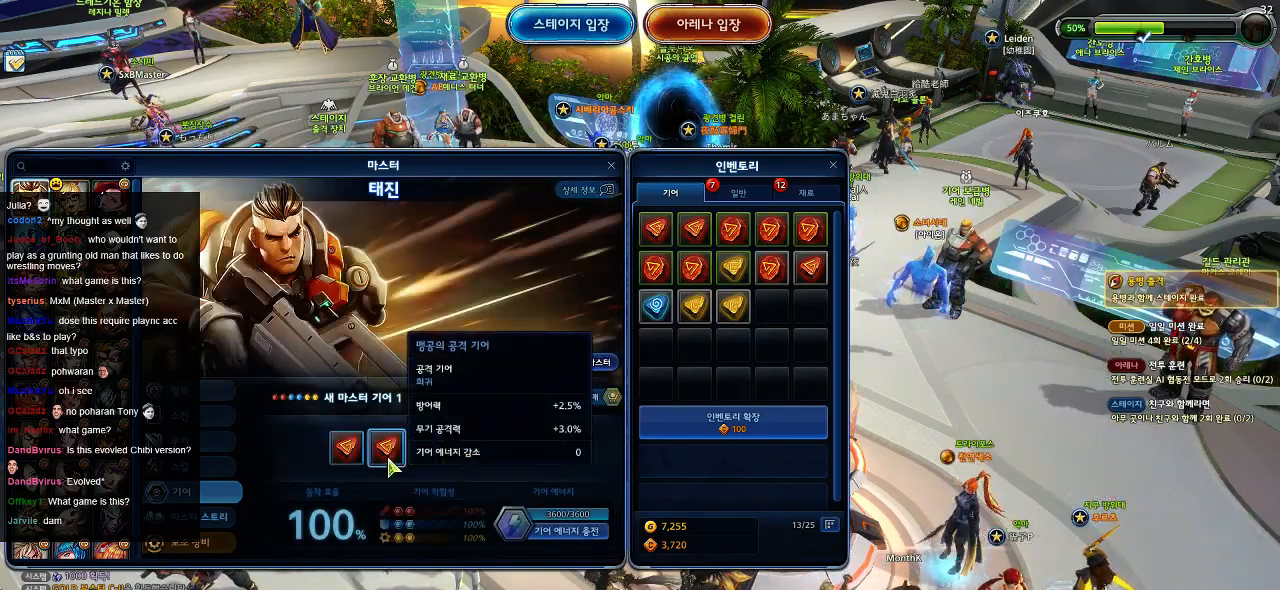
{"keys": [], "mouse": [], "events": []}
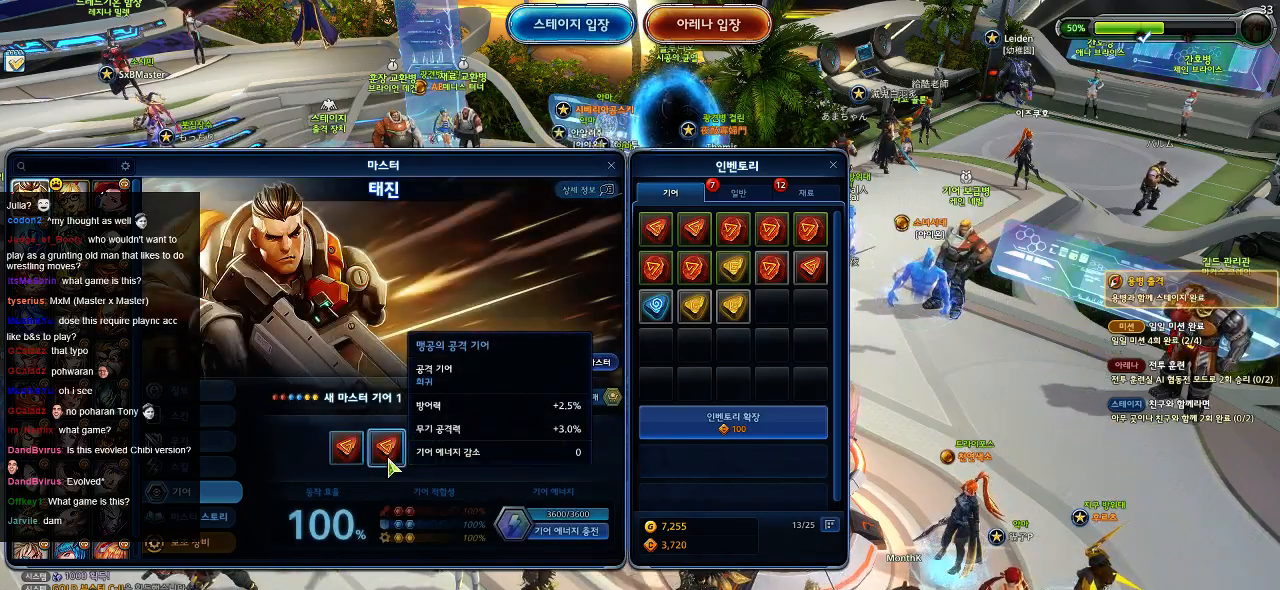
{"keys": [], "mouse": [], "events": []}
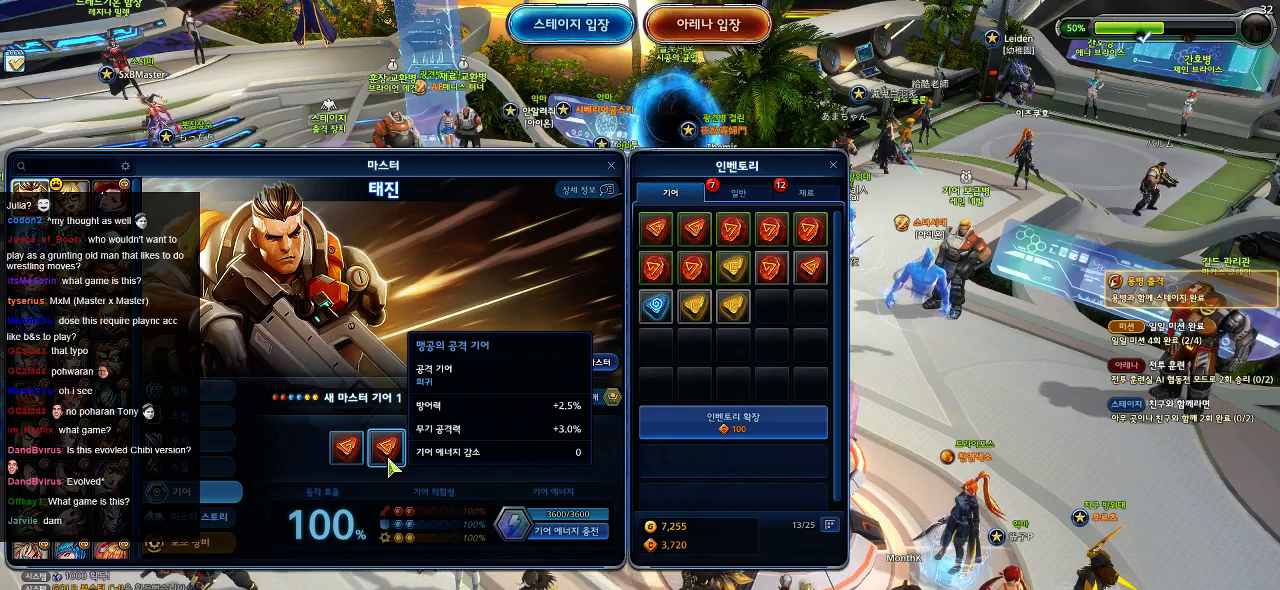
{"keys": [], "mouse": ["right"], "events": [[34, "mouse_right", "down"], [150, "mouse_right", "up"], [417, "mouse_right", "down"]]}
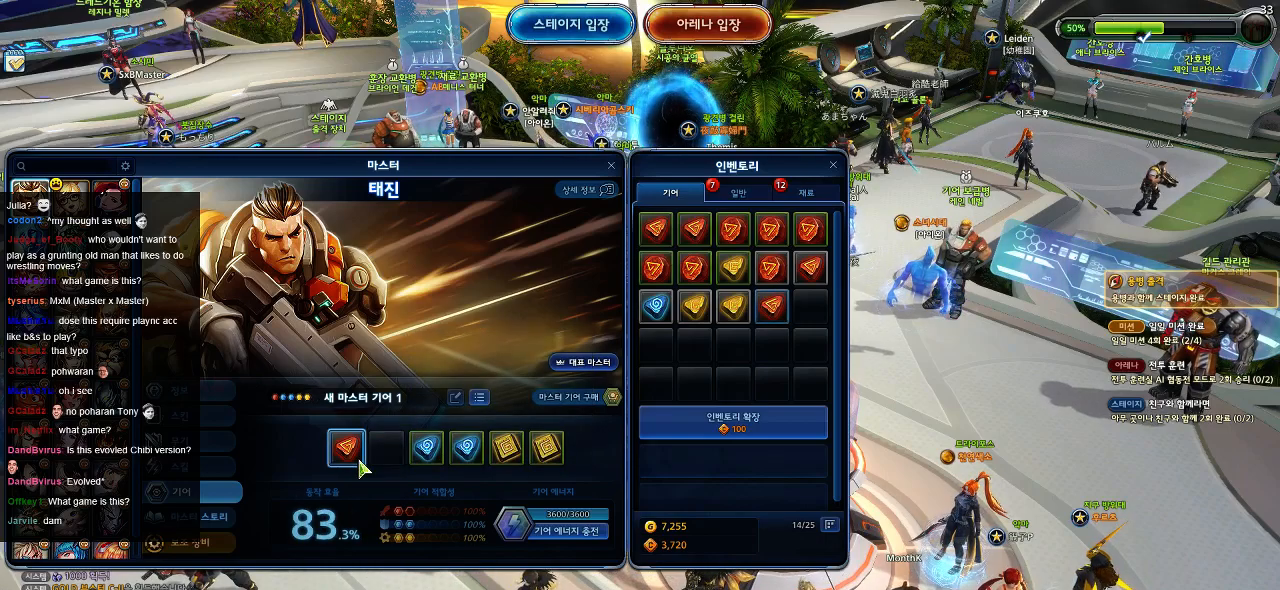
{"keys": [], "mouse": [], "events": [[17, "mouse_right", "up"]]}
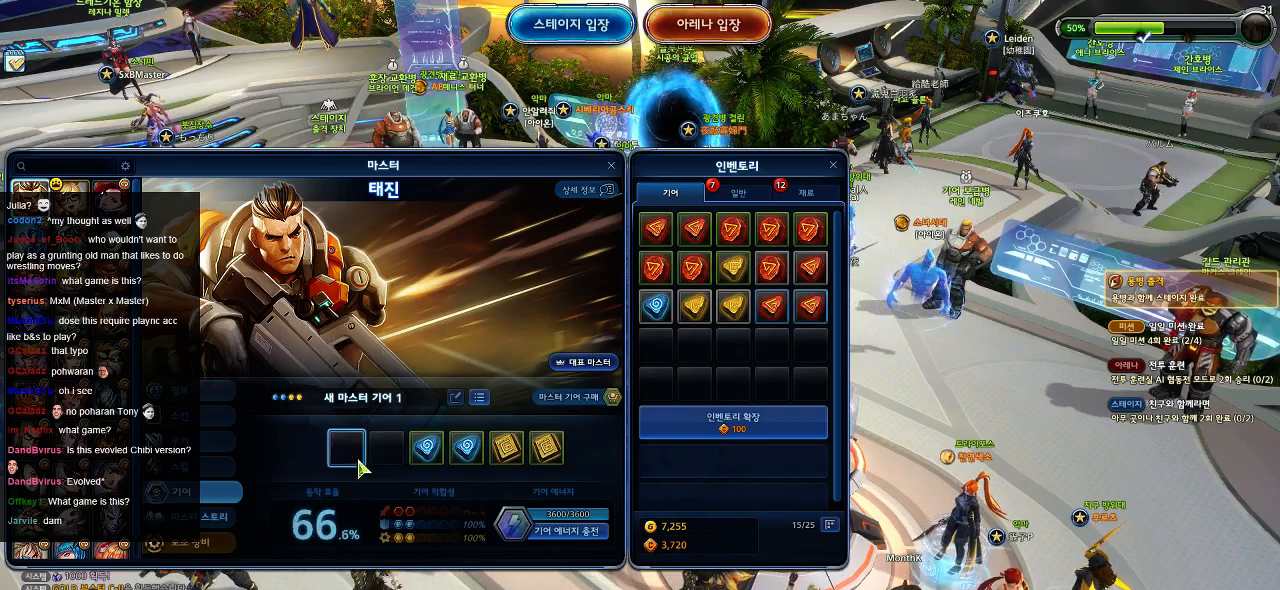
{"keys": [], "mouse": [], "events": []}